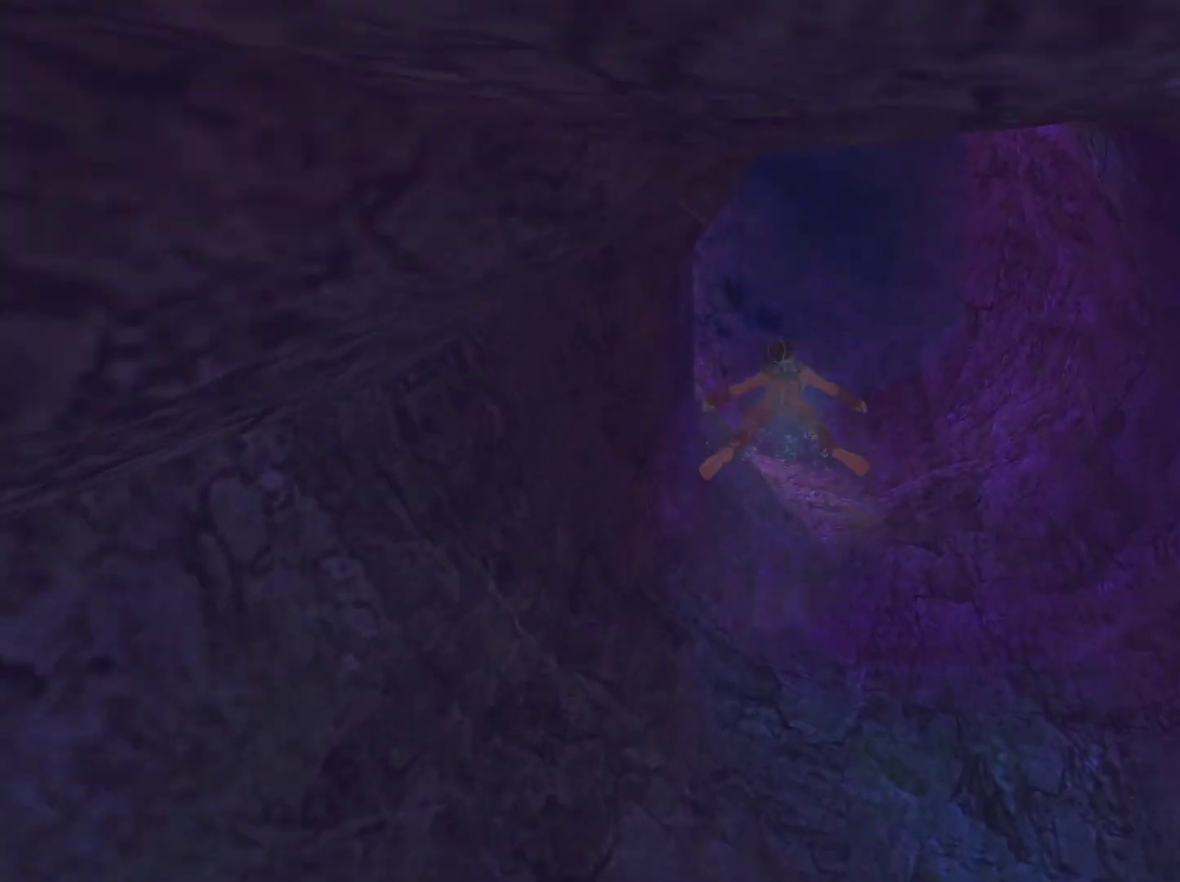
Gameplay with a controller (Xbox layout); each line is a JSON object with the inputs held at the frame after it. "events" lists button and stick changes between this image and that frame as [ms after this image, input, new state], when the widget could be followed in between. Not read: L1.
{"buttons": ["A"], "left_stick": "down-left", "right_stick": "center", "events": [[17, "left_stick", "down-left"], [133, "A", "up"], [200, "left_stick", "down"], [233, "A", "down"], [317, "left_stick", "down-left"]]}
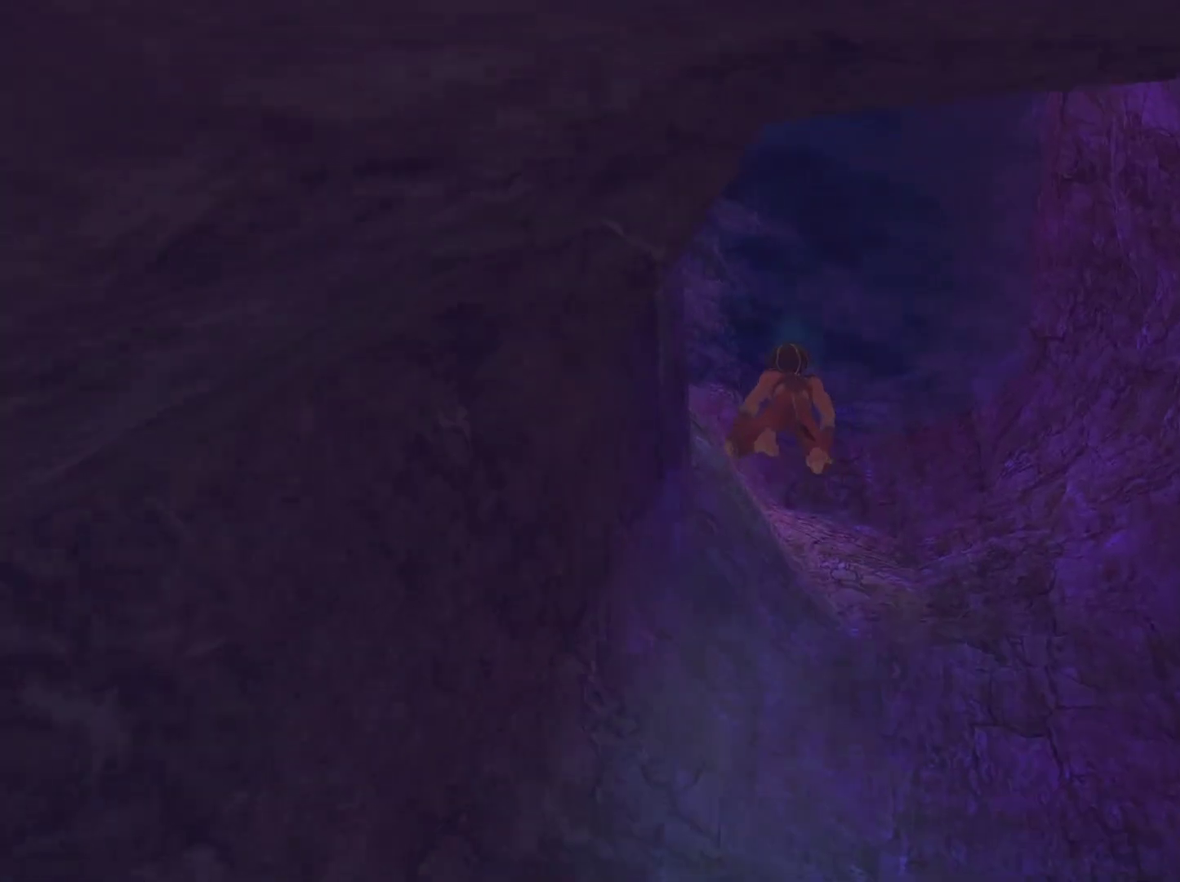
{"buttons": ["A"], "left_stick": "down", "right_stick": "center", "events": [[217, "left_stick", "down"]]}
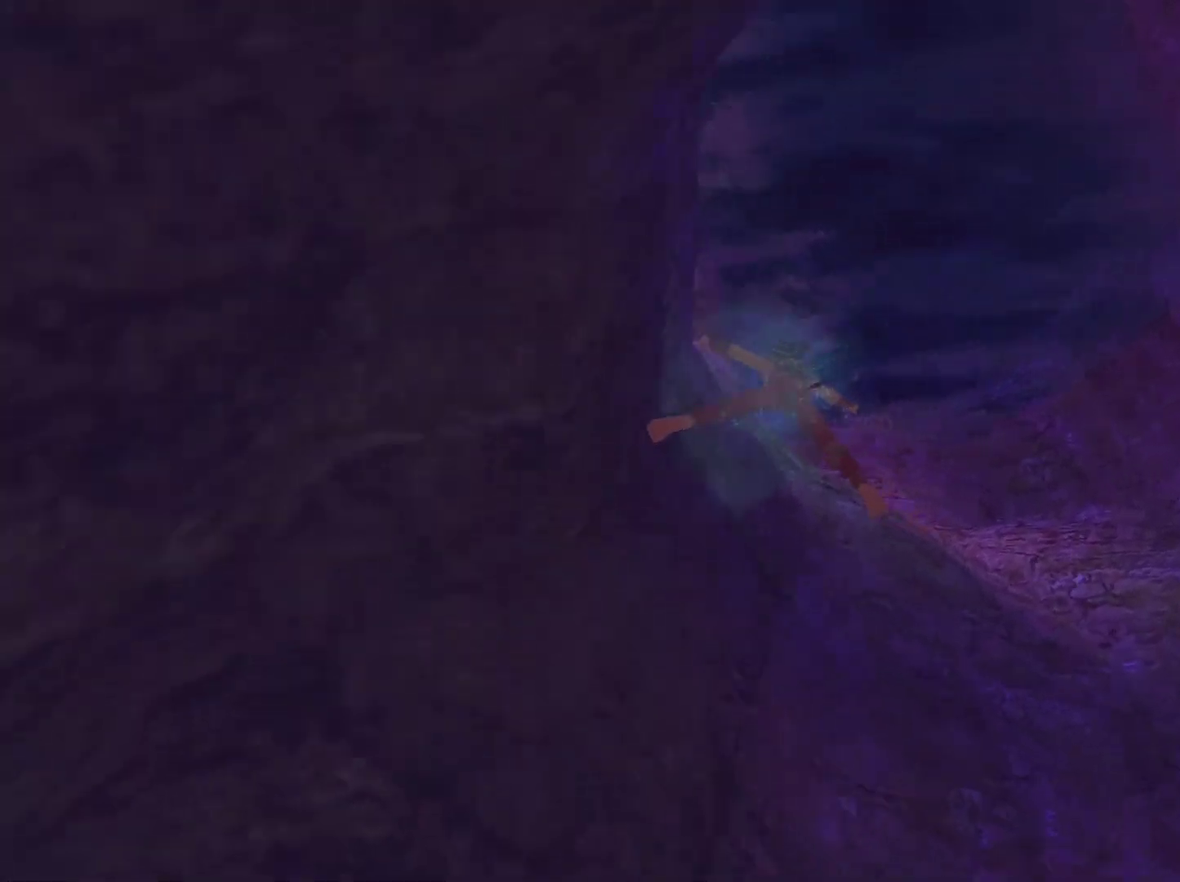
{"buttons": ["A"], "left_stick": "left", "right_stick": "center", "events": [[67, "A", "up"], [67, "left_stick", "down-left"], [150, "A", "down"], [283, "left_stick", "left"]]}
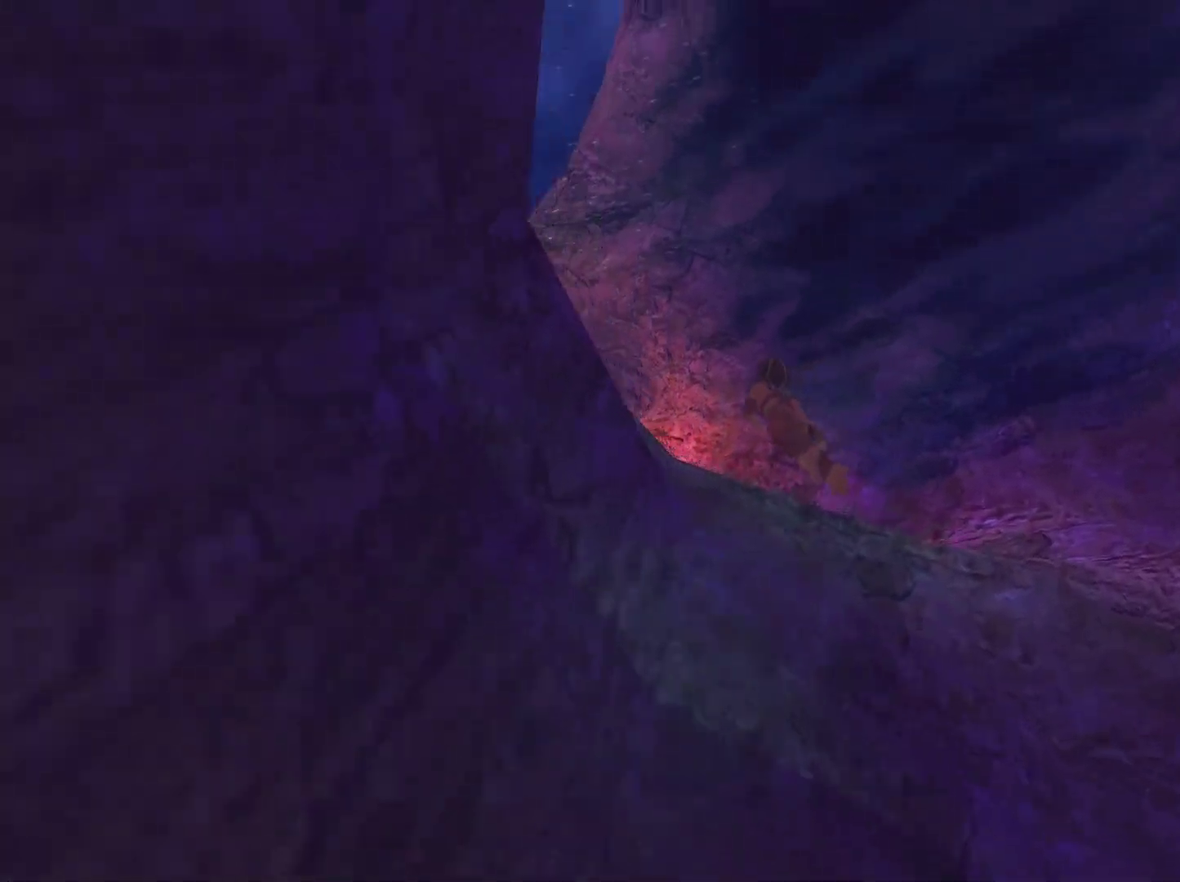
{"buttons": [], "left_stick": "down", "right_stick": "center", "events": [[233, "left_stick", "center"], [450, "A", "up"], [500, "left_stick", "down"]]}
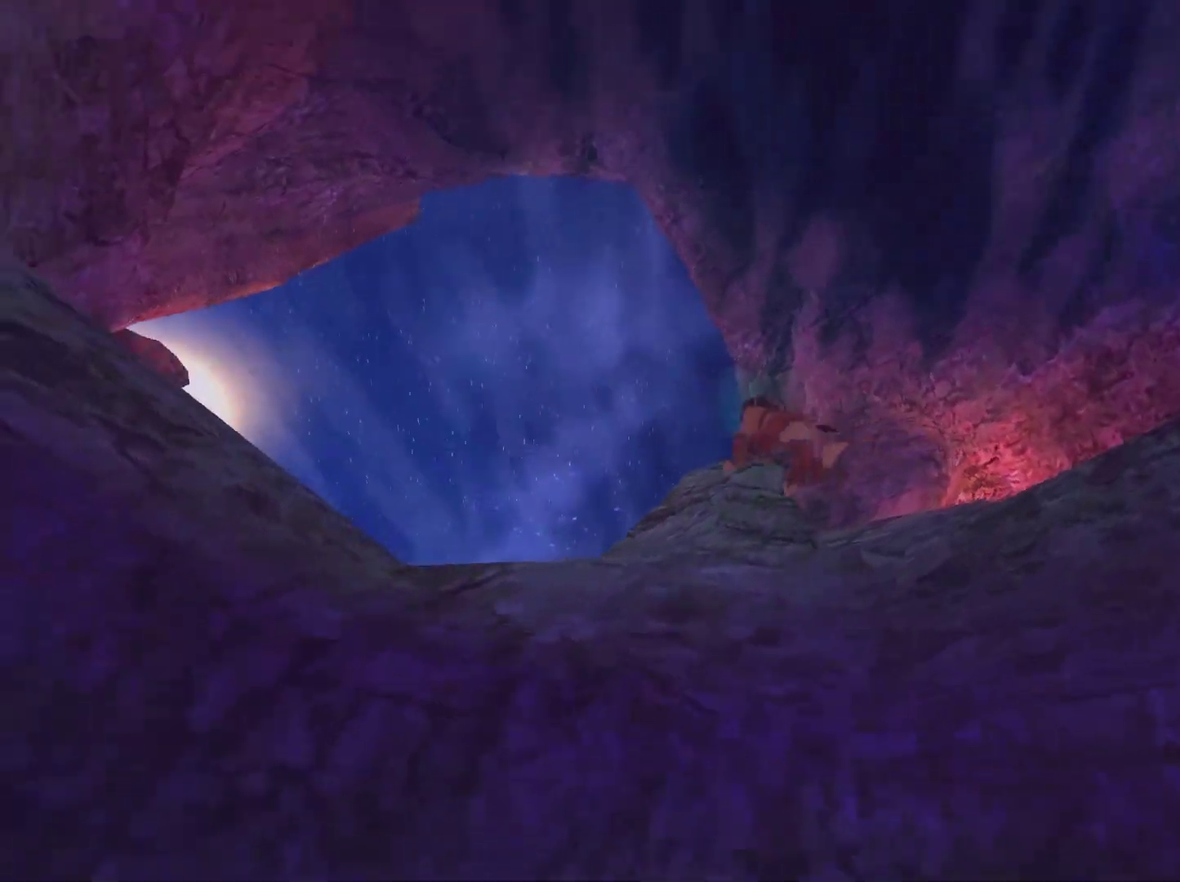
{"buttons": ["A"], "left_stick": "down", "right_stick": "center", "events": [[67, "A", "down"]]}
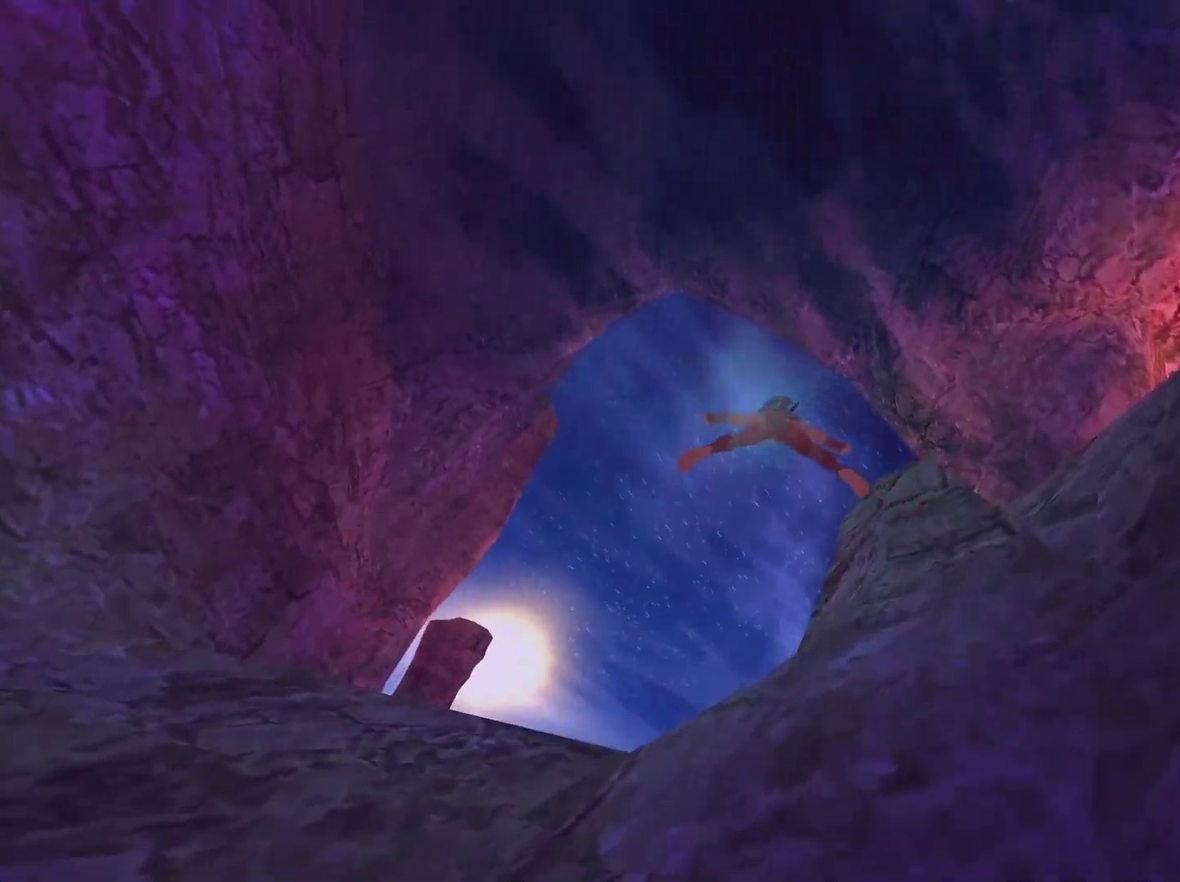
{"buttons": ["A"], "left_stick": "down", "right_stick": "center", "events": [[17, "left_stick", "down-right"], [100, "left_stick", "down"], [217, "A", "up"], [333, "A", "down"]]}
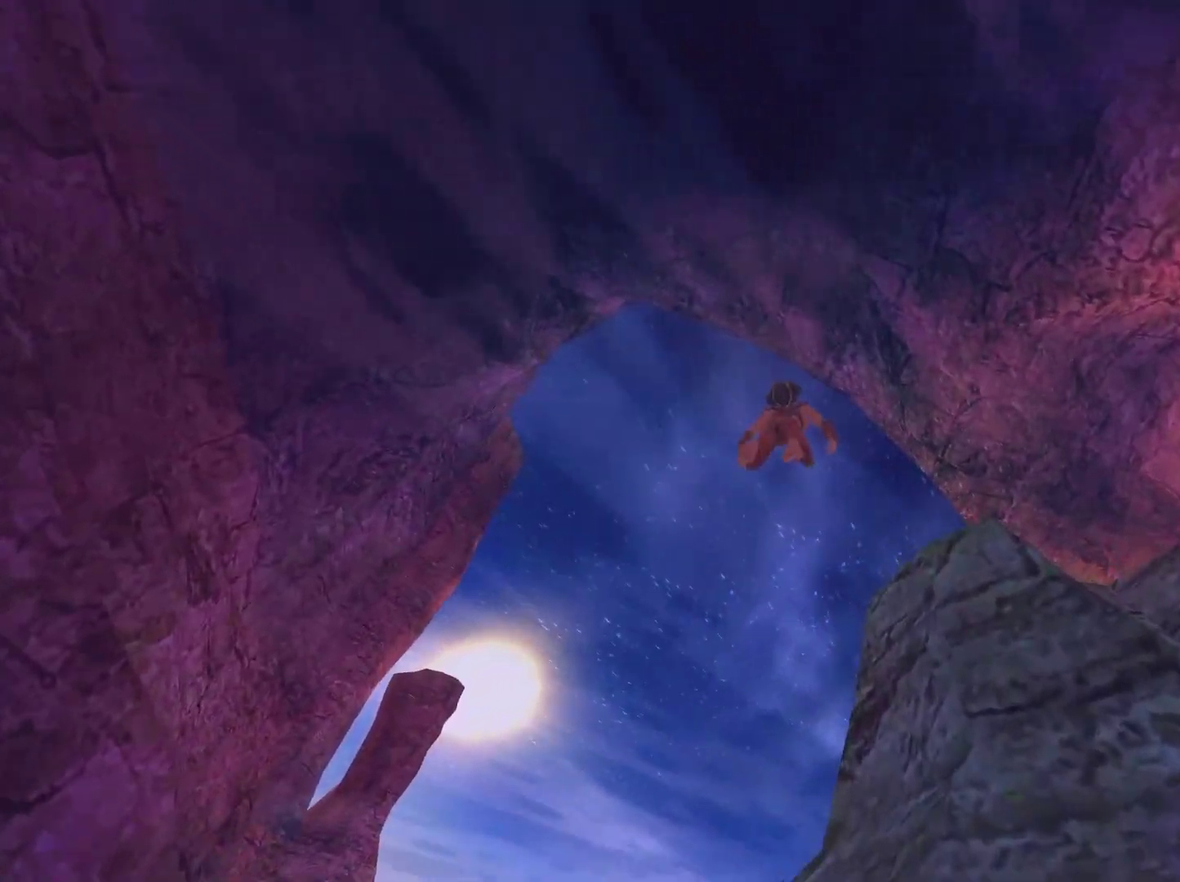
{"buttons": ["A"], "left_stick": "center", "right_stick": "center", "events": [[500, "left_stick", "center"]]}
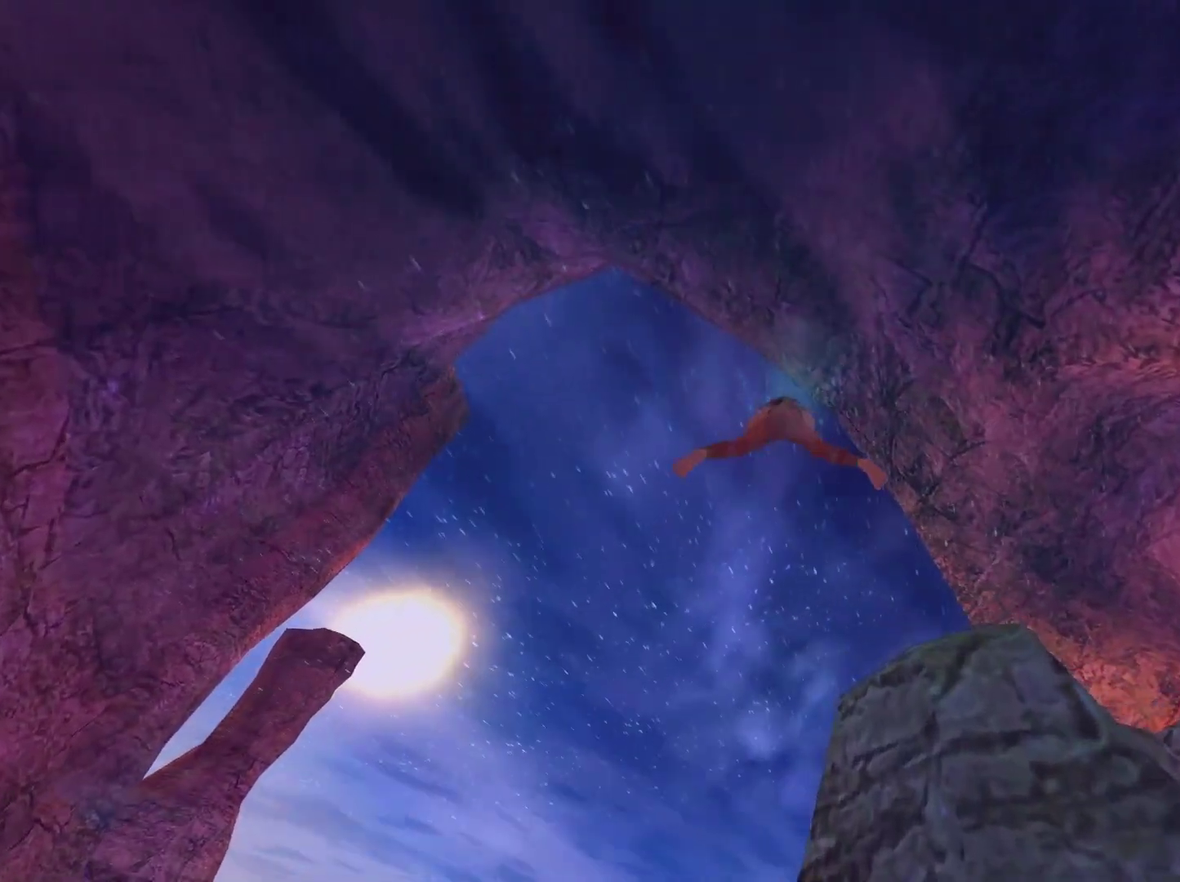
{"buttons": [], "left_stick": "up", "right_stick": "center", "events": [[250, "left_stick", "up"], [267, "A", "up"]]}
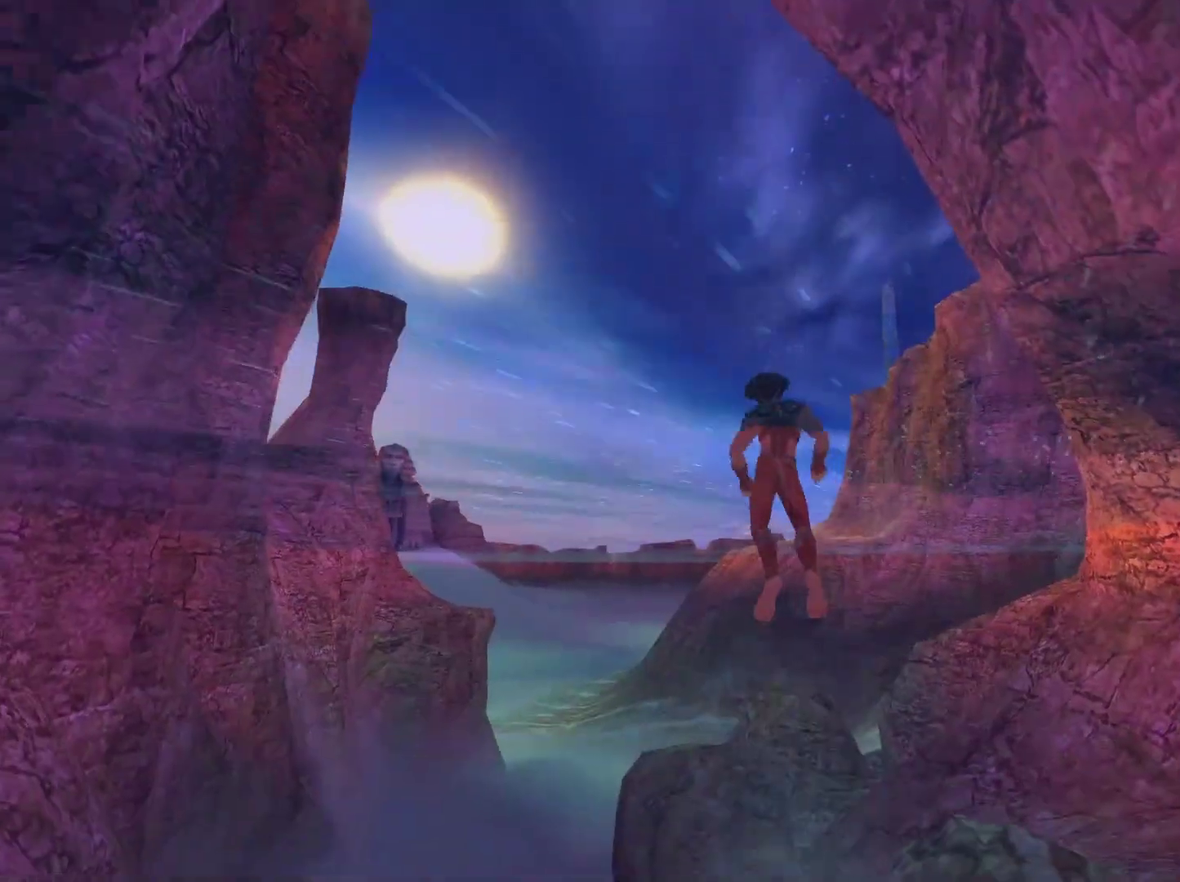
{"buttons": ["X"], "left_stick": "up", "right_stick": "center", "events": [[67, "X", "down"]]}
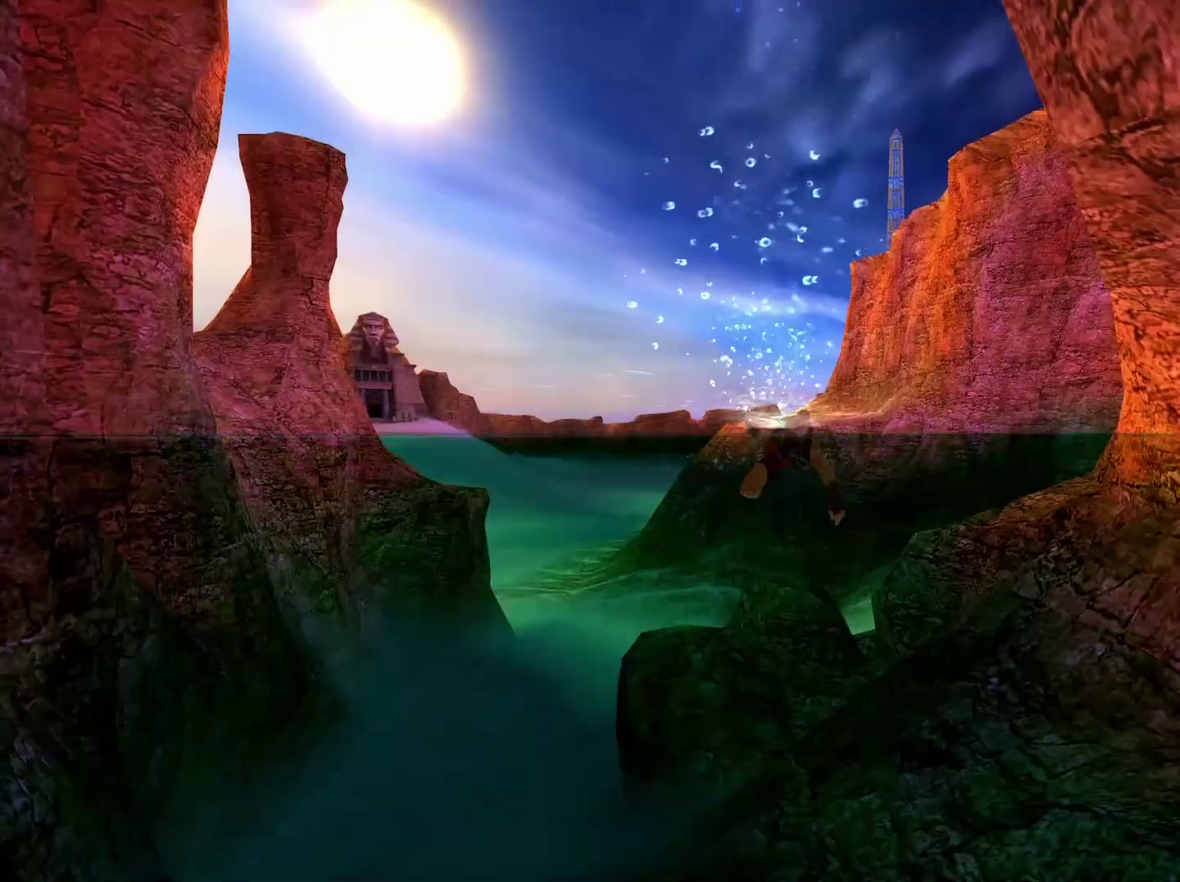
{"buttons": ["X"], "left_stick": "up-right", "right_stick": "center", "events": [[500, "left_stick", "up-right"]]}
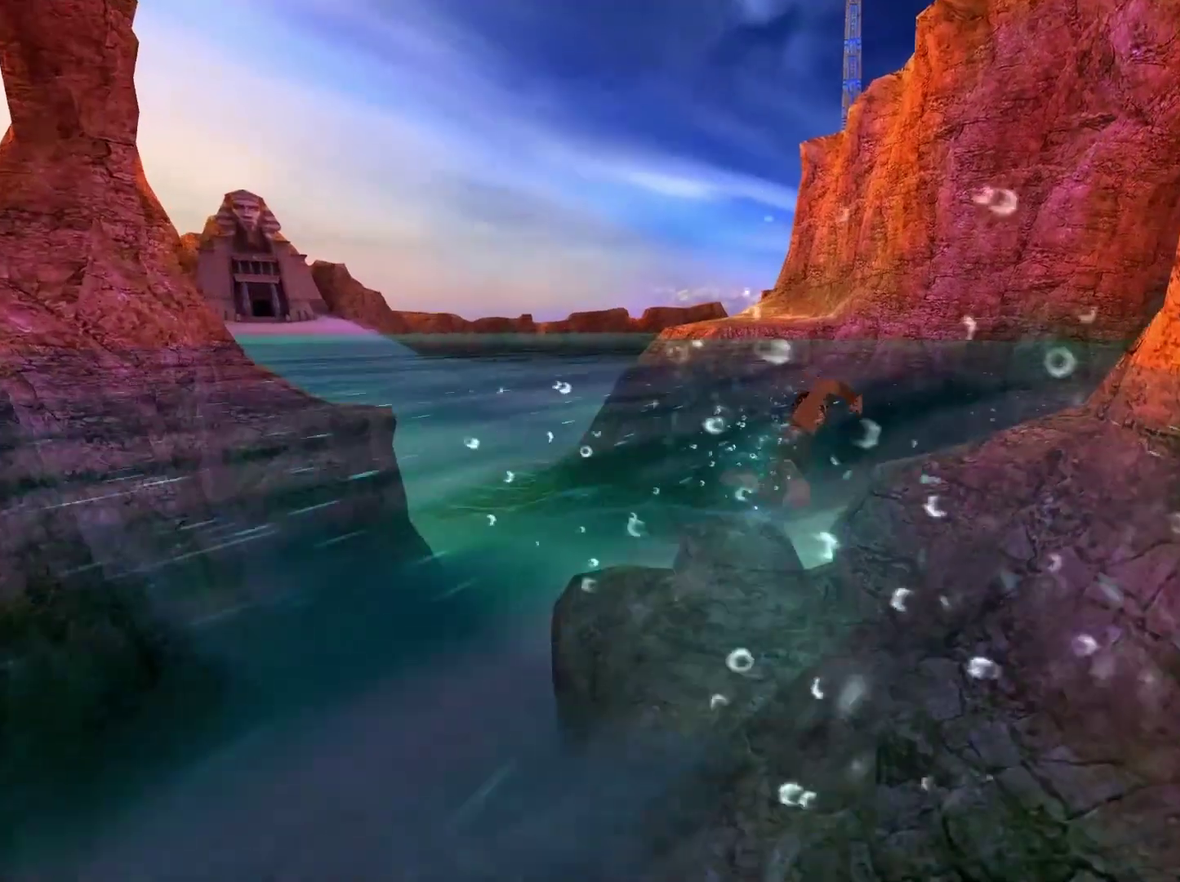
{"buttons": ["X"], "left_stick": "up-right", "right_stick": "center", "events": []}
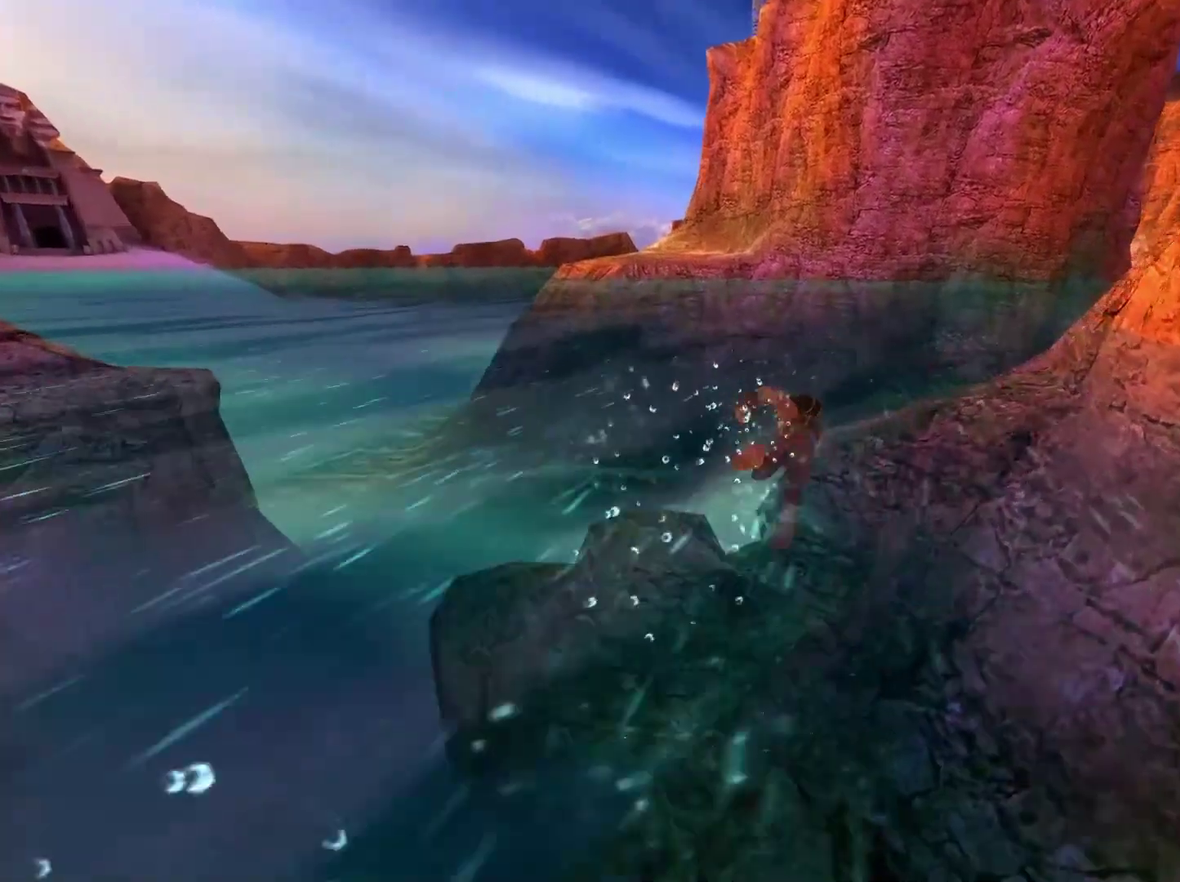
{"buttons": ["X"], "left_stick": "up", "right_stick": "center", "events": [[350, "left_stick", "up"]]}
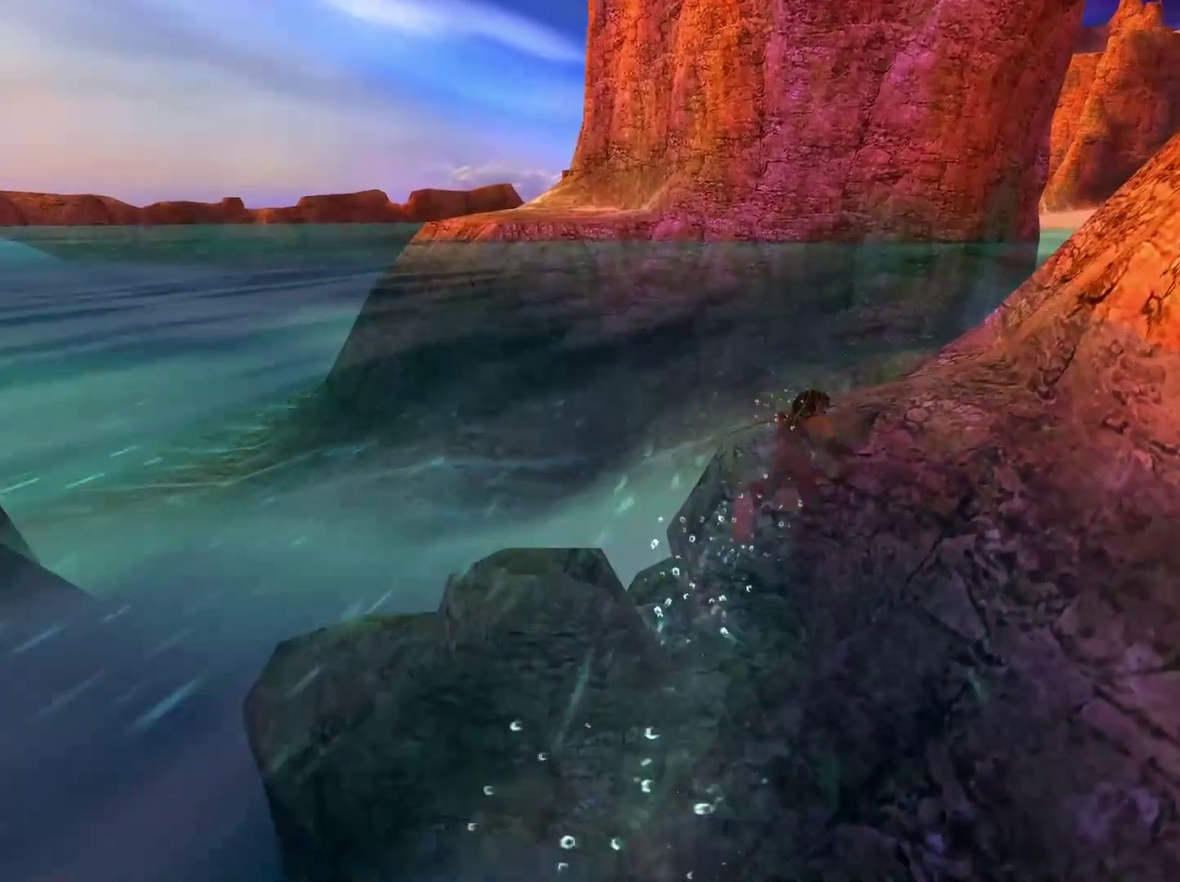
{"buttons": ["X"], "left_stick": "up", "right_stick": "center", "events": []}
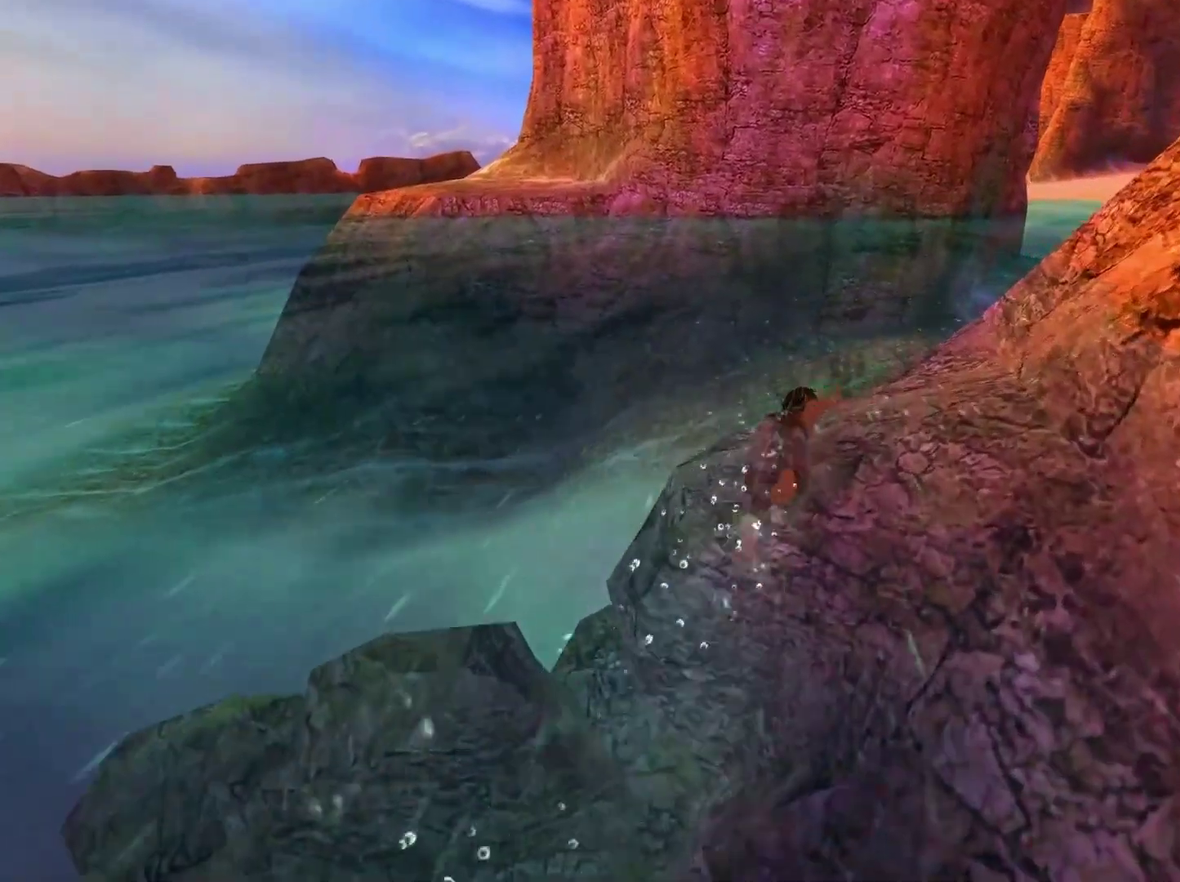
{"buttons": ["X"], "left_stick": "up", "right_stick": "center", "events": []}
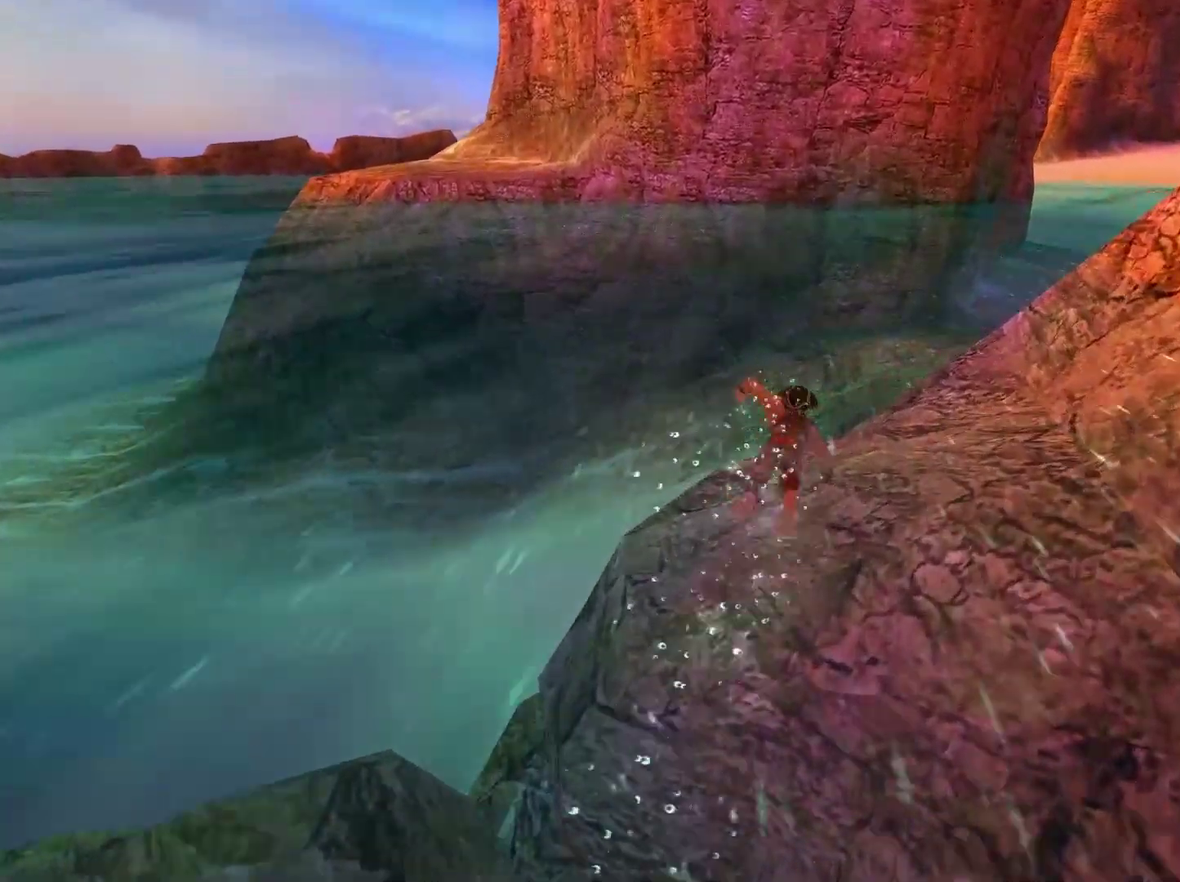
{"buttons": ["X"], "left_stick": "up", "right_stick": "center", "events": []}
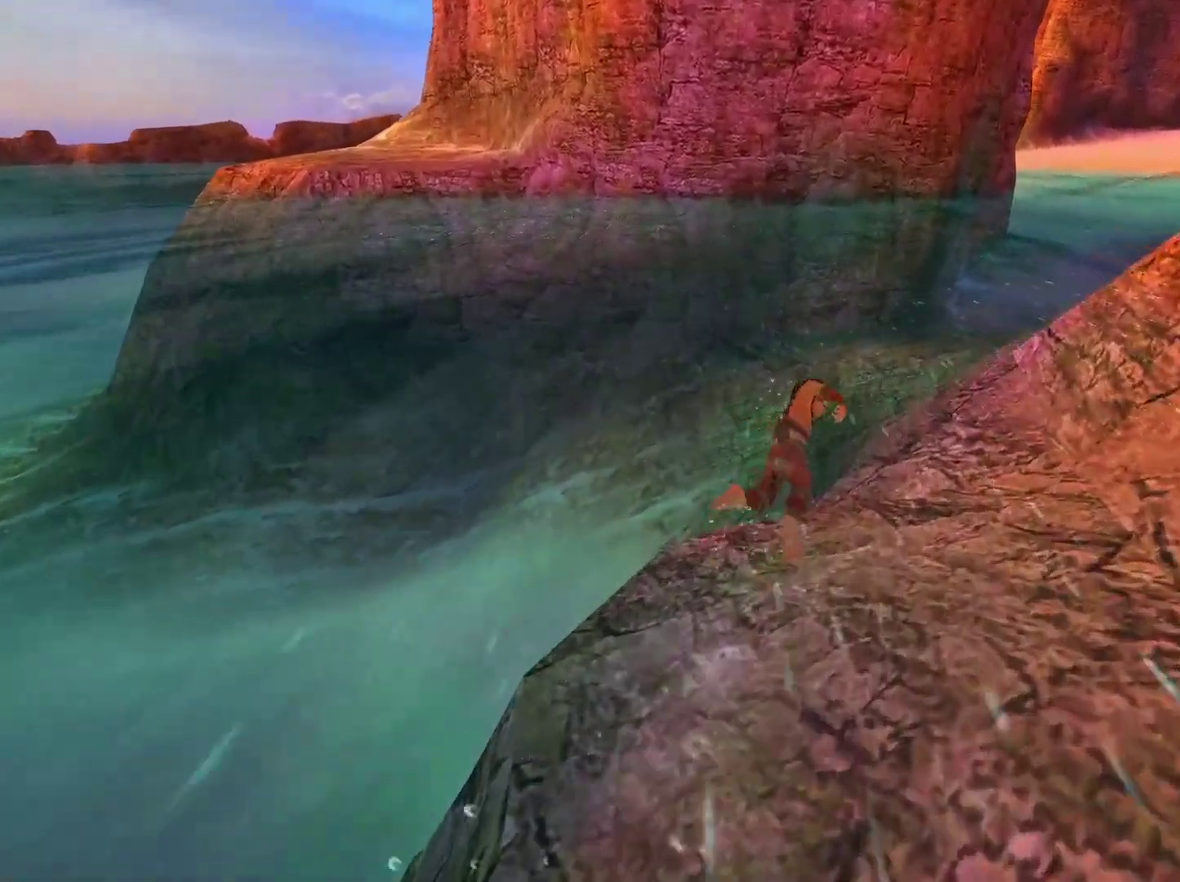
{"buttons": ["X"], "left_stick": "up", "right_stick": "center", "events": []}
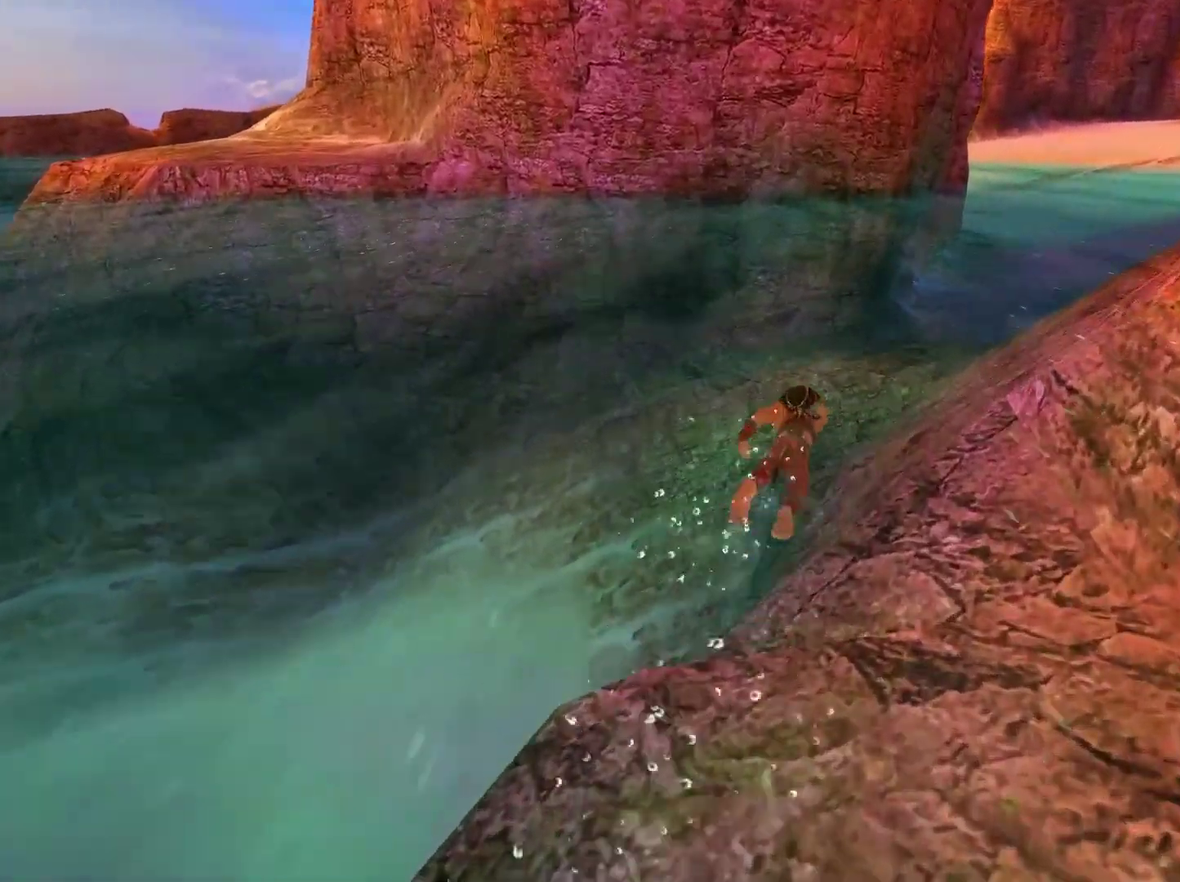
{"buttons": ["X"], "left_stick": "up", "right_stick": "center", "events": [[17, "left_stick", "up-right"], [83, "left_stick", "up"]]}
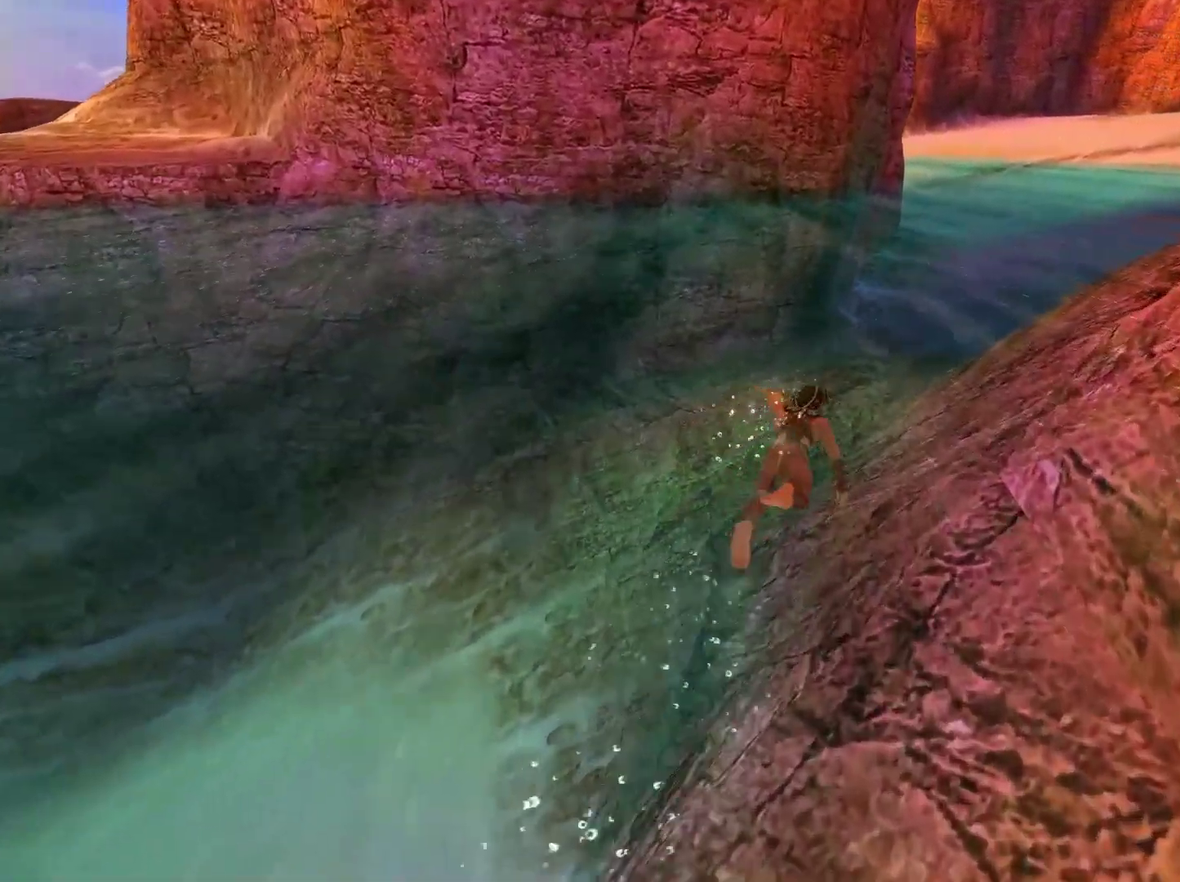
{"buttons": [], "left_stick": "center", "right_stick": "center", "events": [[117, "X", "up"], [117, "left_stick", "center"], [250, "right_stick", "left"], [450, "right_stick", "center"]]}
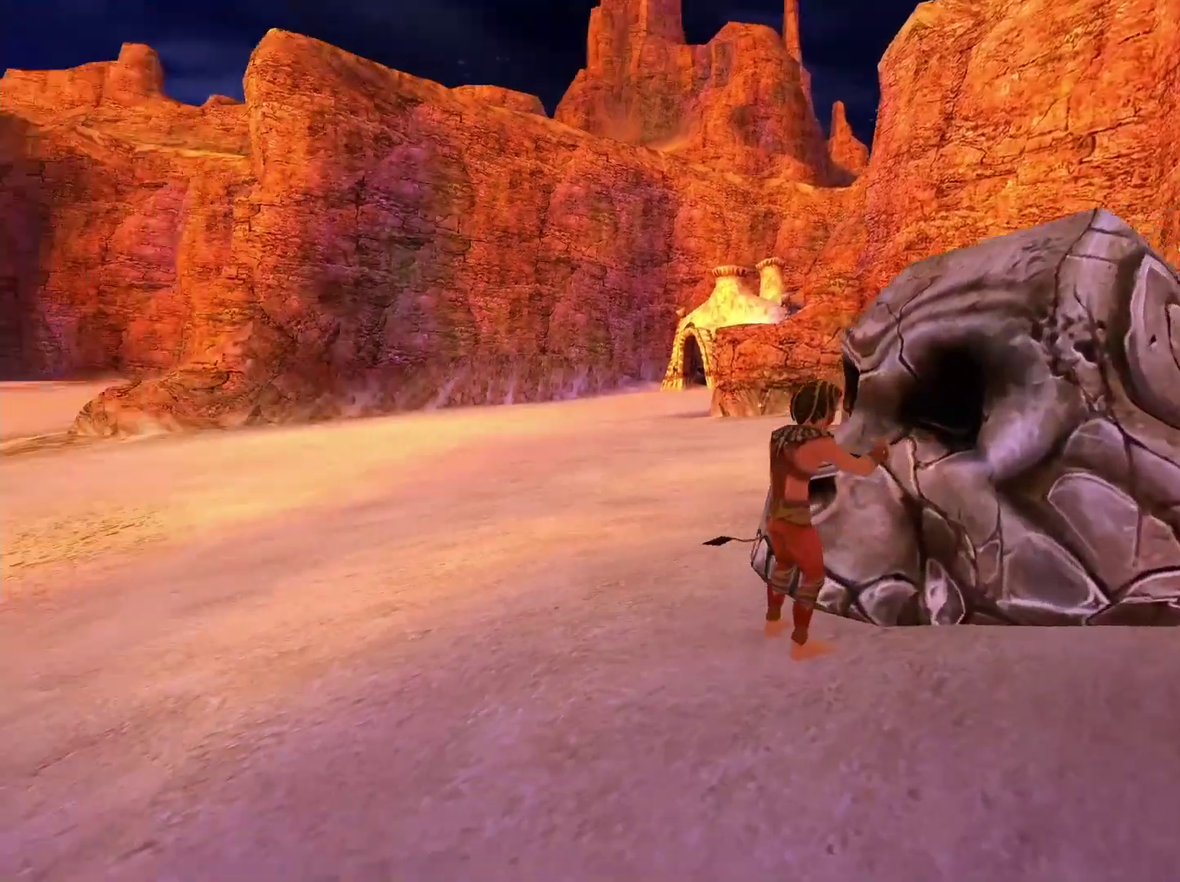
{"buttons": [], "left_stick": "center", "right_stick": "down-right", "events": [[433, "right_stick", "down-right"]]}
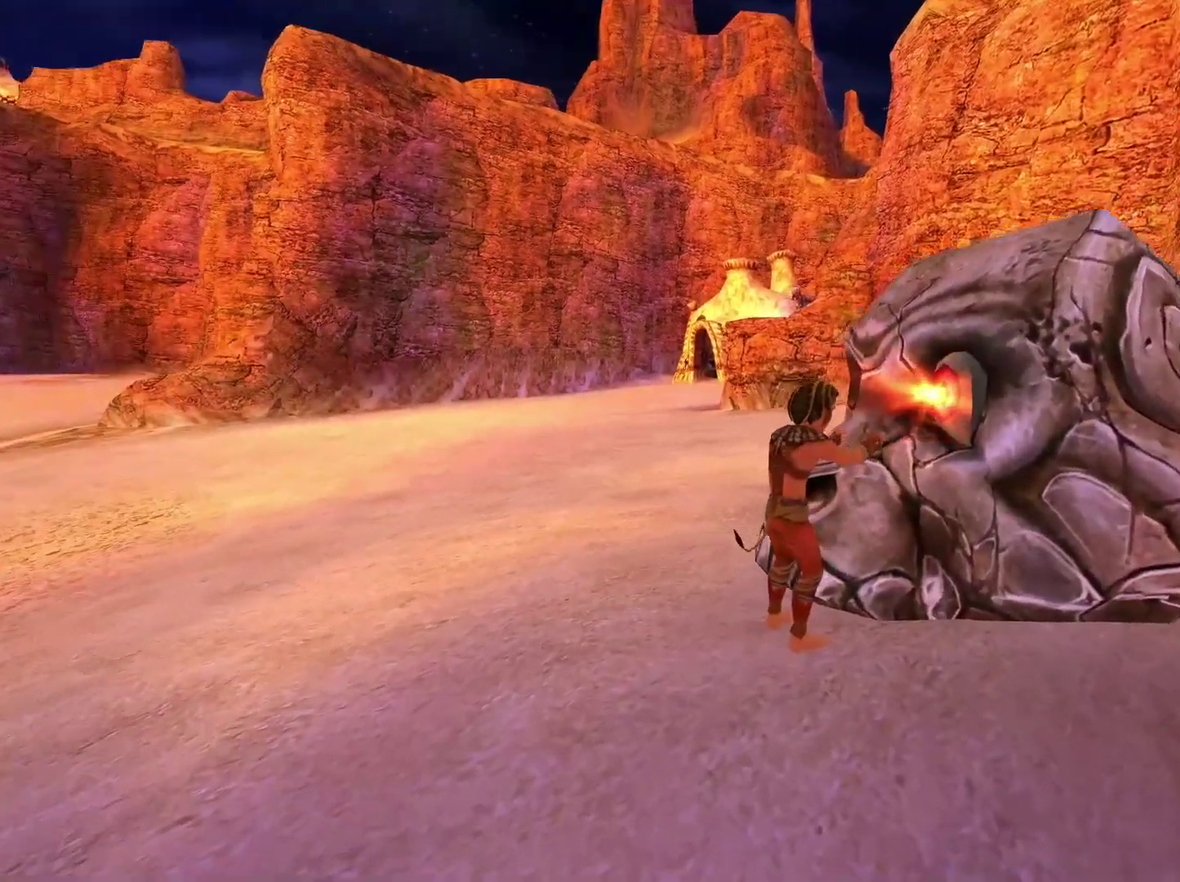
{"buttons": [], "left_stick": "down-left", "right_stick": "center", "events": [[183, "left_stick", "left"], [350, "right_stick", "center"], [417, "left_stick", "down-left"]]}
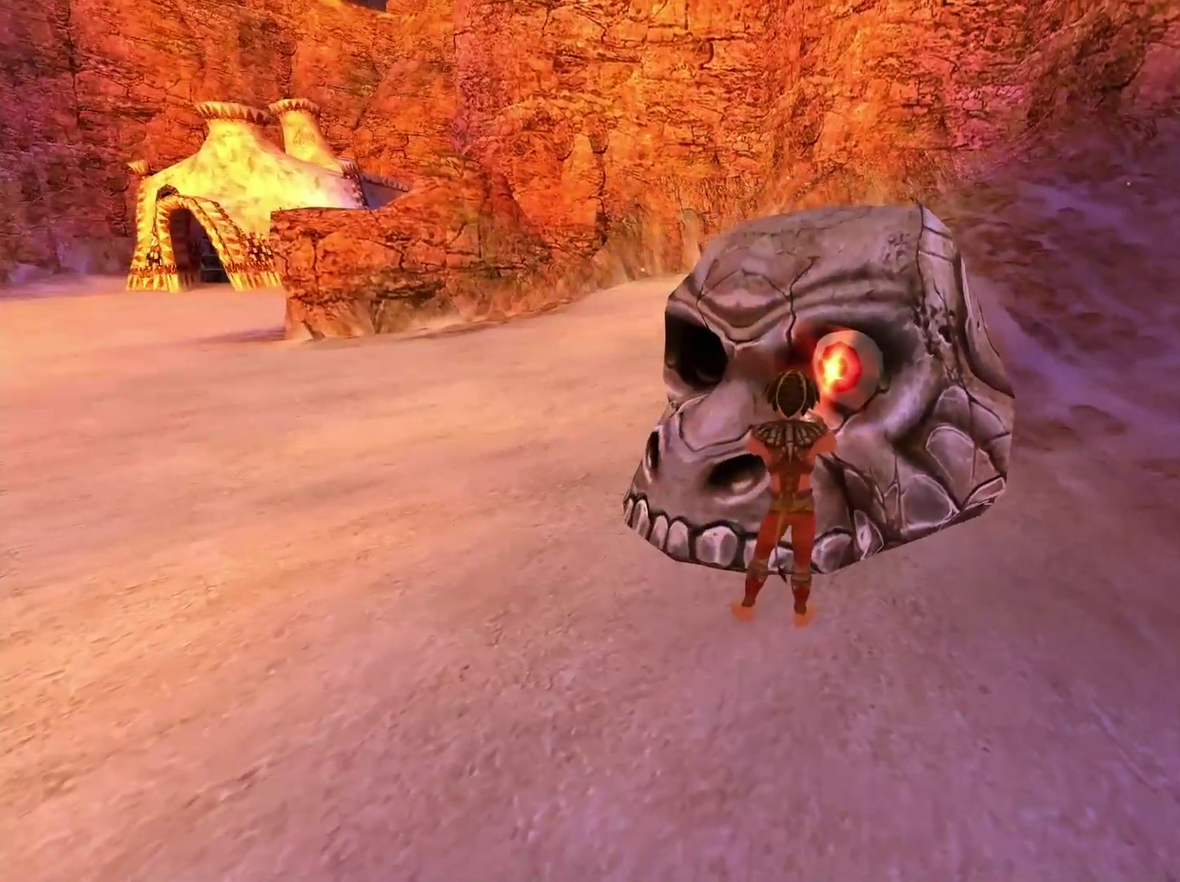
{"buttons": [], "left_stick": "down-left", "right_stick": "center", "events": []}
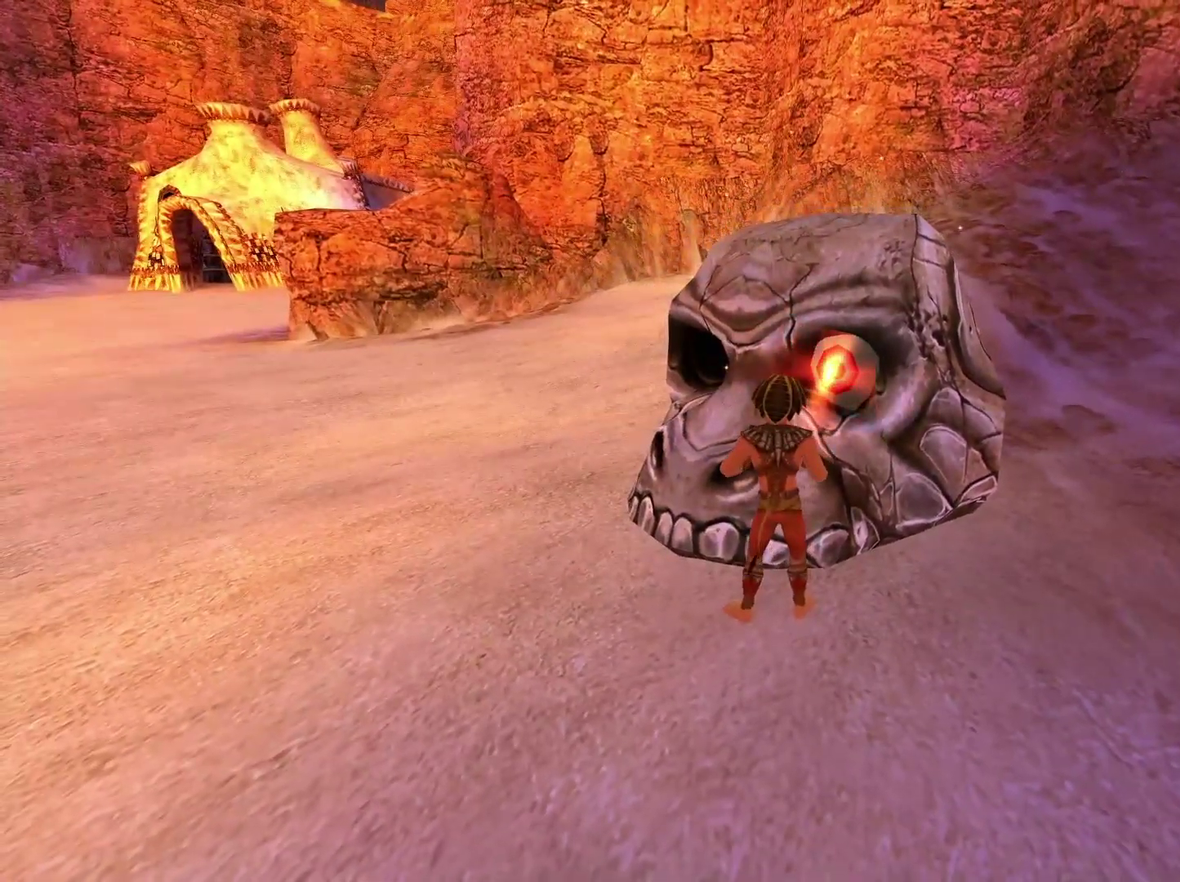
{"buttons": [], "left_stick": "down-left", "right_stick": "center", "events": [[167, "left_stick", "down"], [333, "left_stick", "down-left"]]}
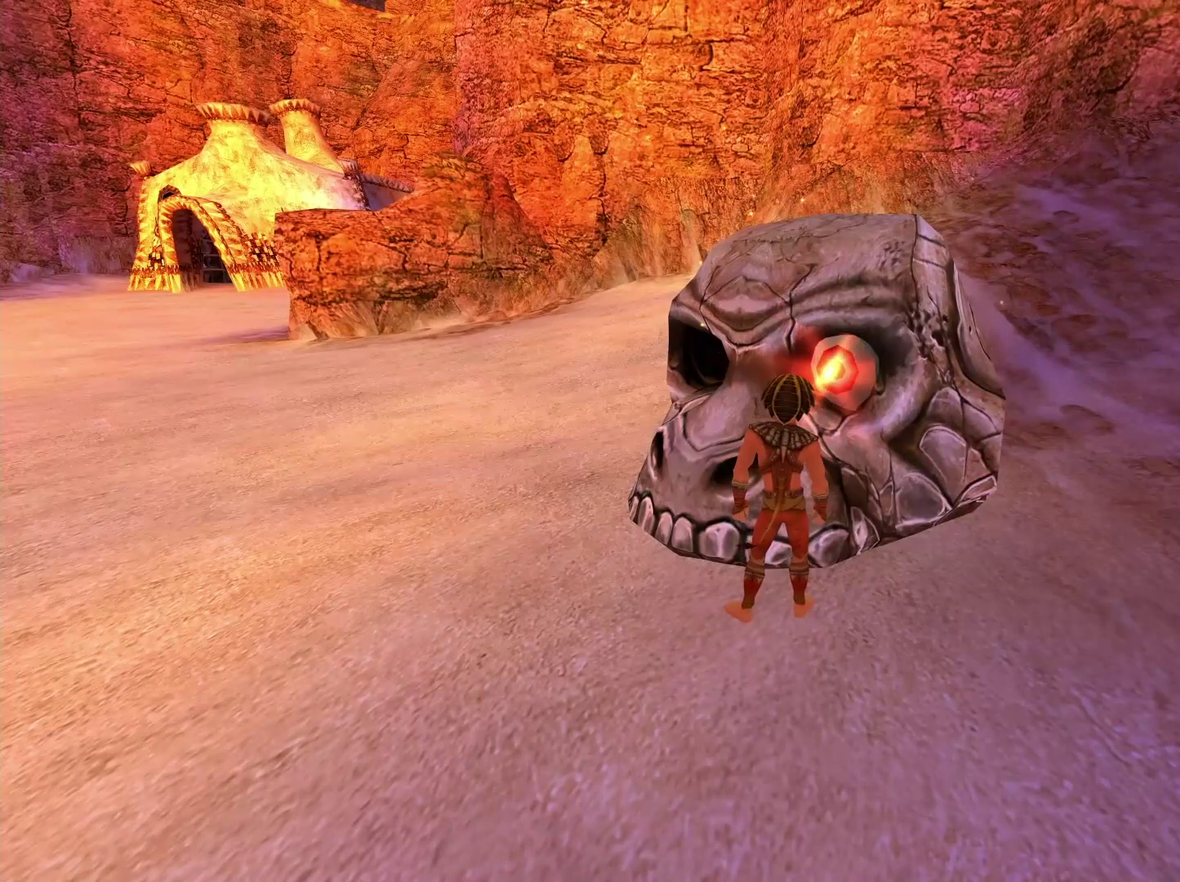
{"buttons": [], "left_stick": "left", "right_stick": "center", "events": [[367, "left_stick", "left"]]}
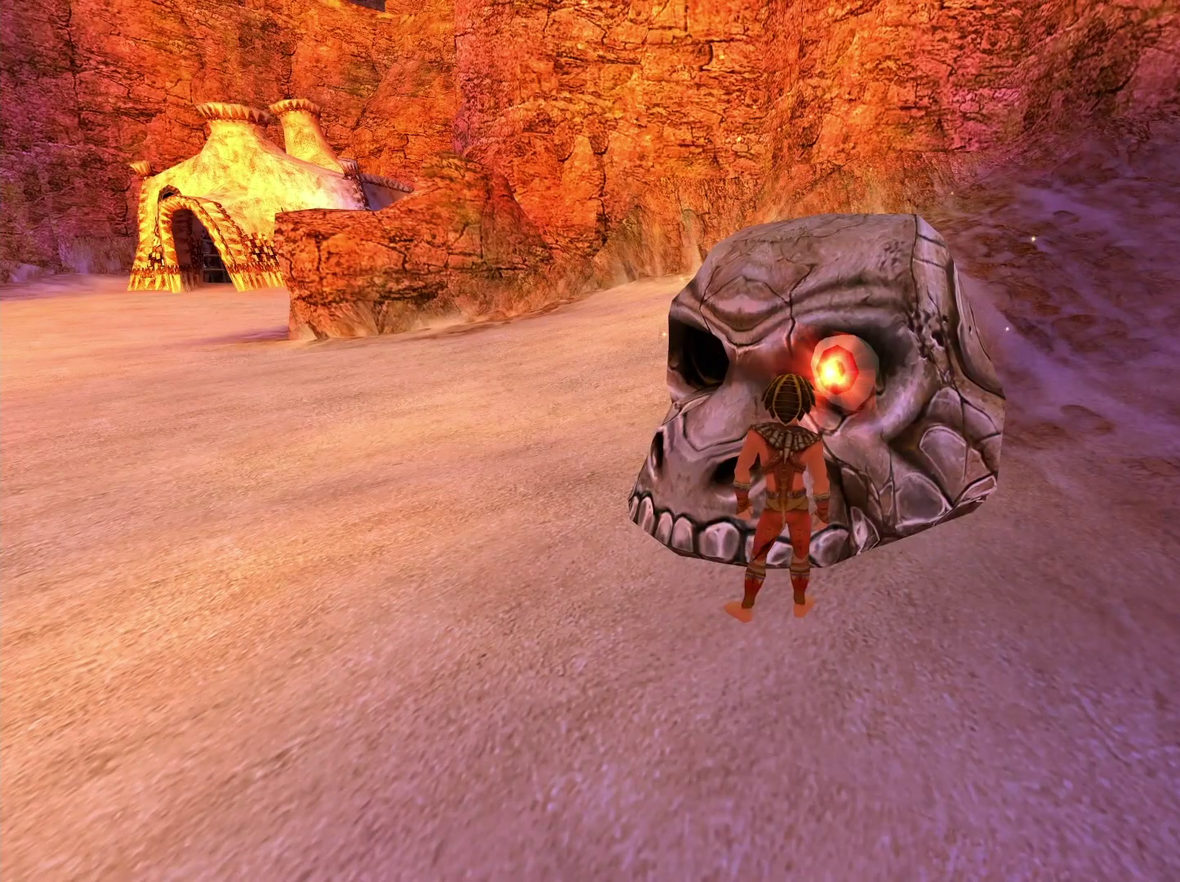
{"buttons": [], "left_stick": "down-left", "right_stick": "center", "events": [[233, "left_stick", "down-left"]]}
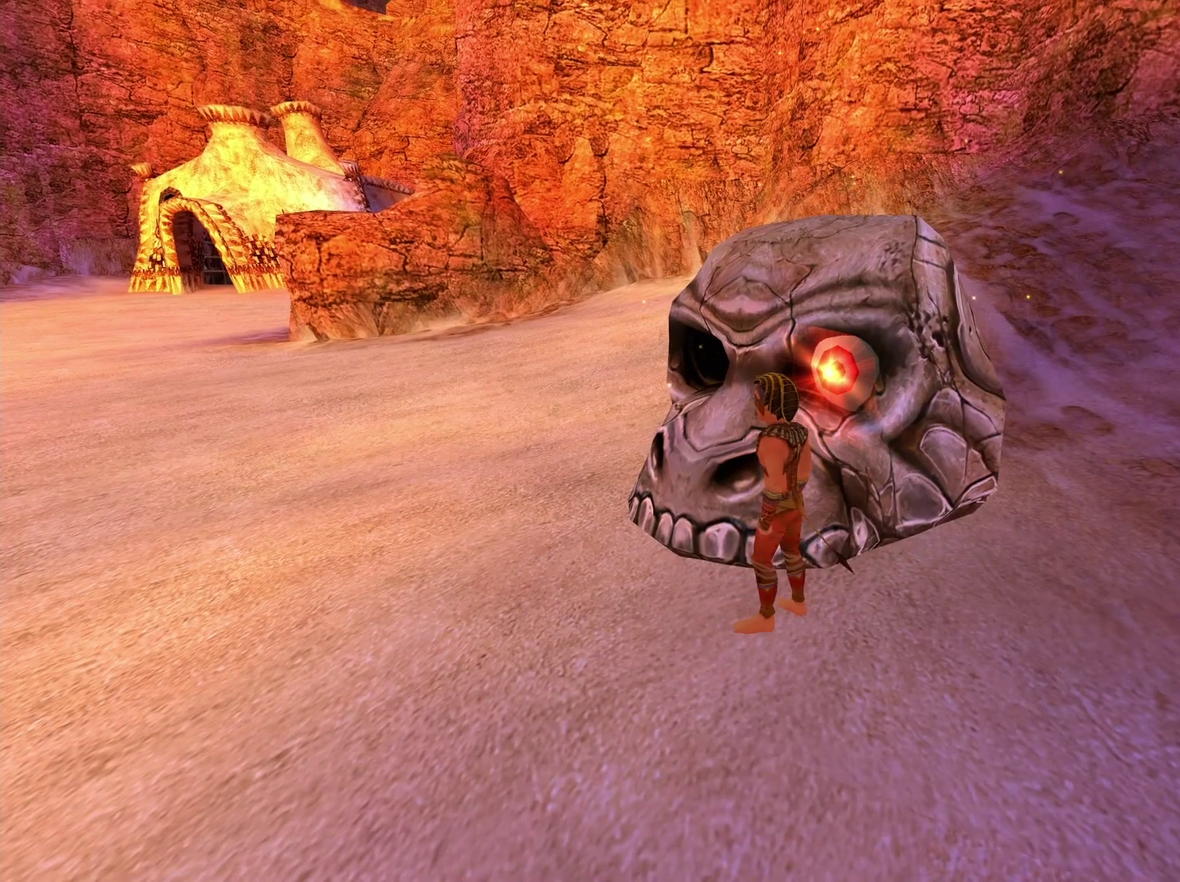
{"buttons": [], "left_stick": "right", "right_stick": "center", "events": [[33, "left_stick", "left"], [267, "left_stick", "up-left"], [400, "left_stick", "up"], [450, "left_stick", "up-right"], [500, "left_stick", "right"]]}
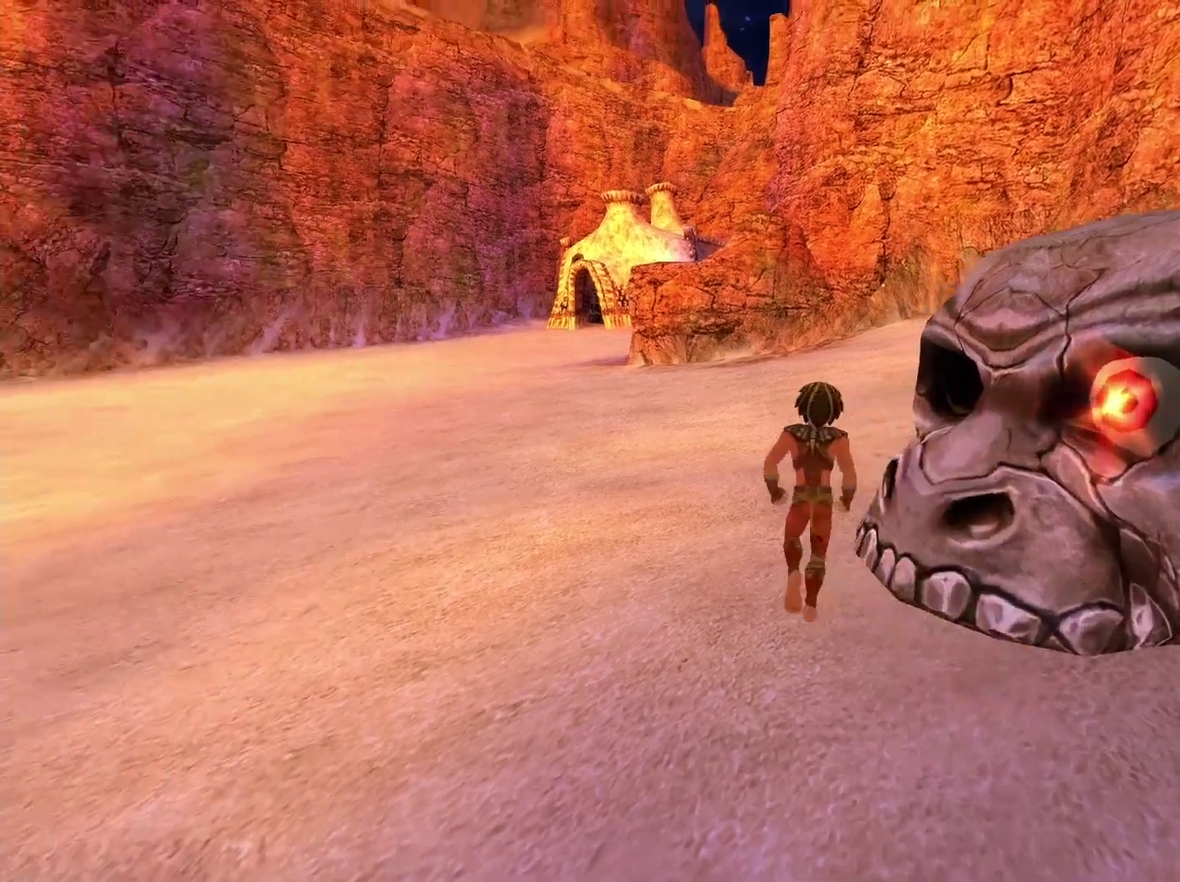
{"buttons": ["X"], "left_stick": "center", "right_stick": "center", "events": [[183, "X", "down"], [183, "left_stick", "center"], [267, "X", "up"], [317, "X", "down"], [433, "X", "up"], [483, "X", "down"]]}
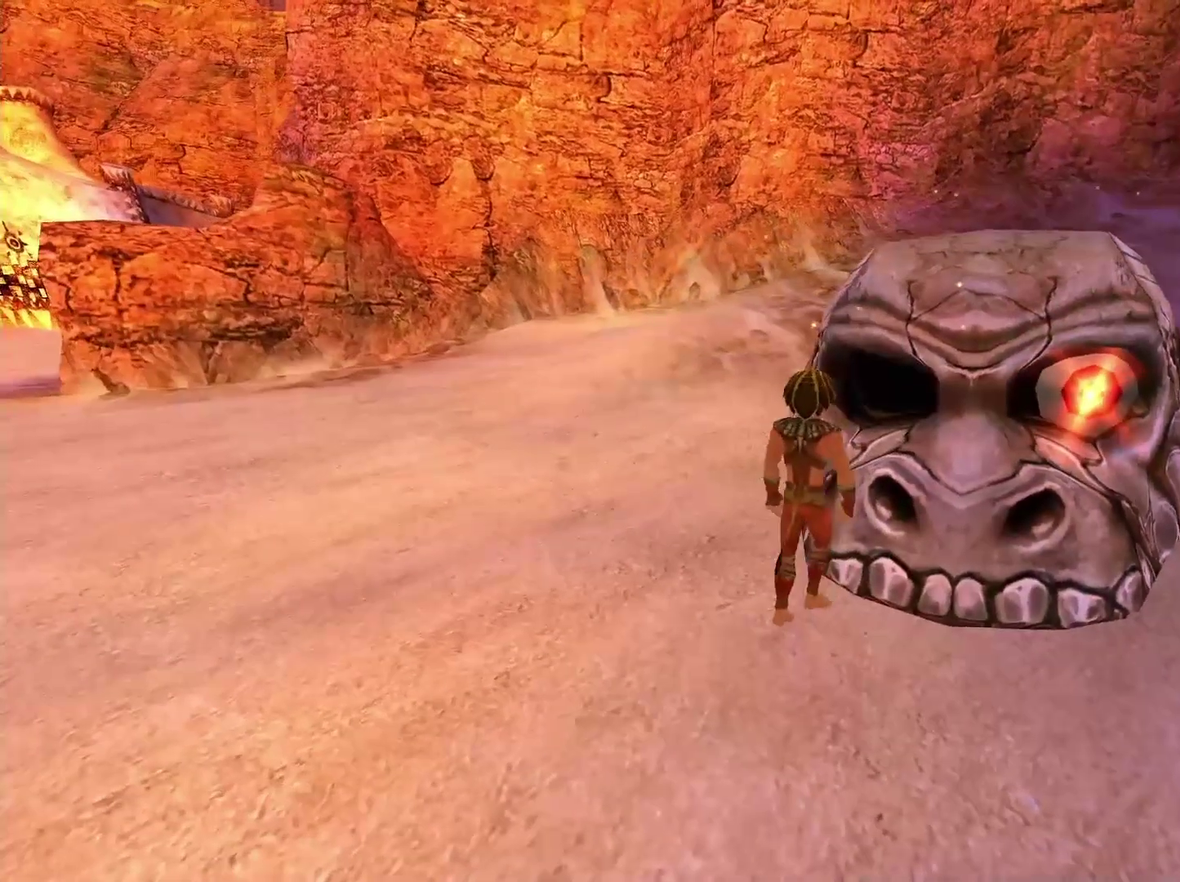
{"buttons": ["X"], "left_stick": "center", "right_stick": "center", "events": [[83, "X", "up"], [150, "X", "down"], [250, "X", "up"], [300, "X", "down"], [400, "X", "up"], [450, "X", "down"]]}
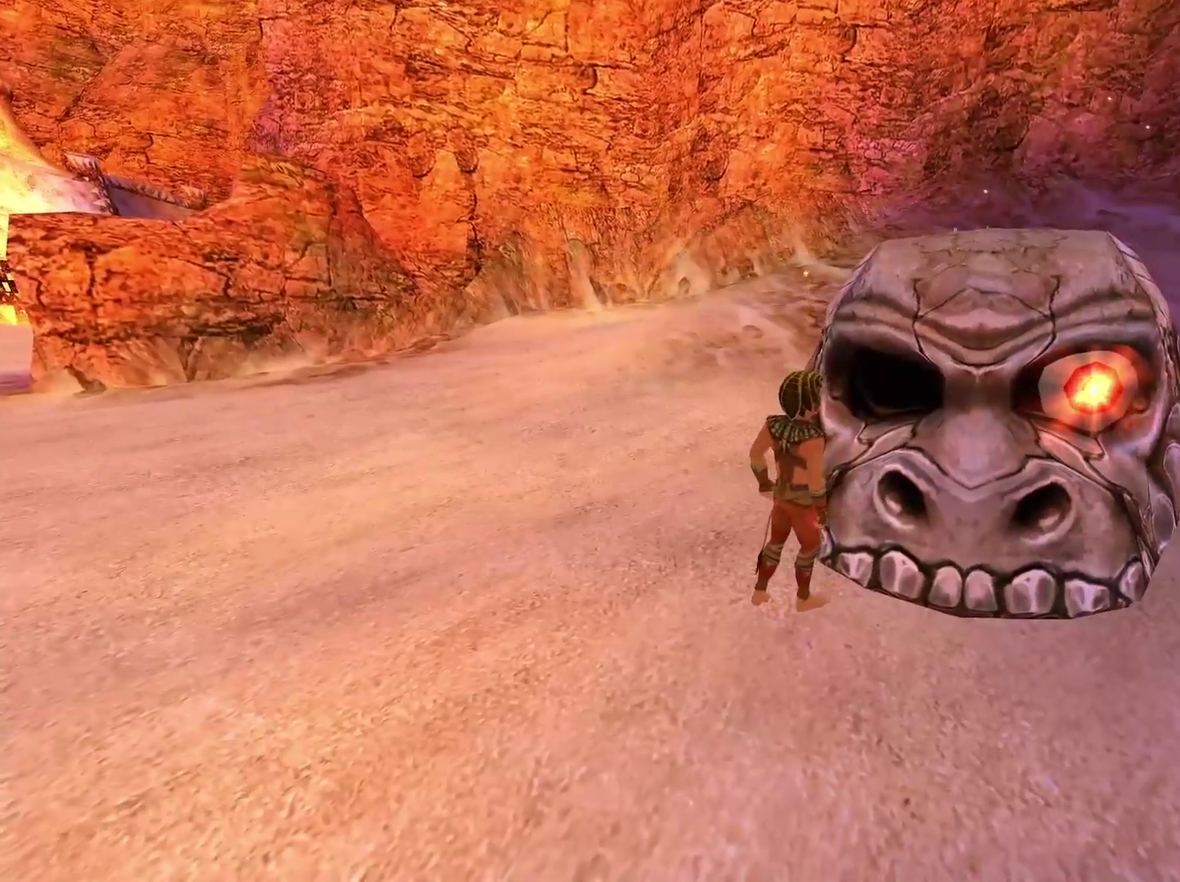
{"buttons": ["X"], "left_stick": "center", "right_stick": "center", "events": [[50, "X", "up"], [117, "X", "down"], [217, "X", "up"], [267, "X", "down"], [367, "X", "up"], [433, "X", "down"]]}
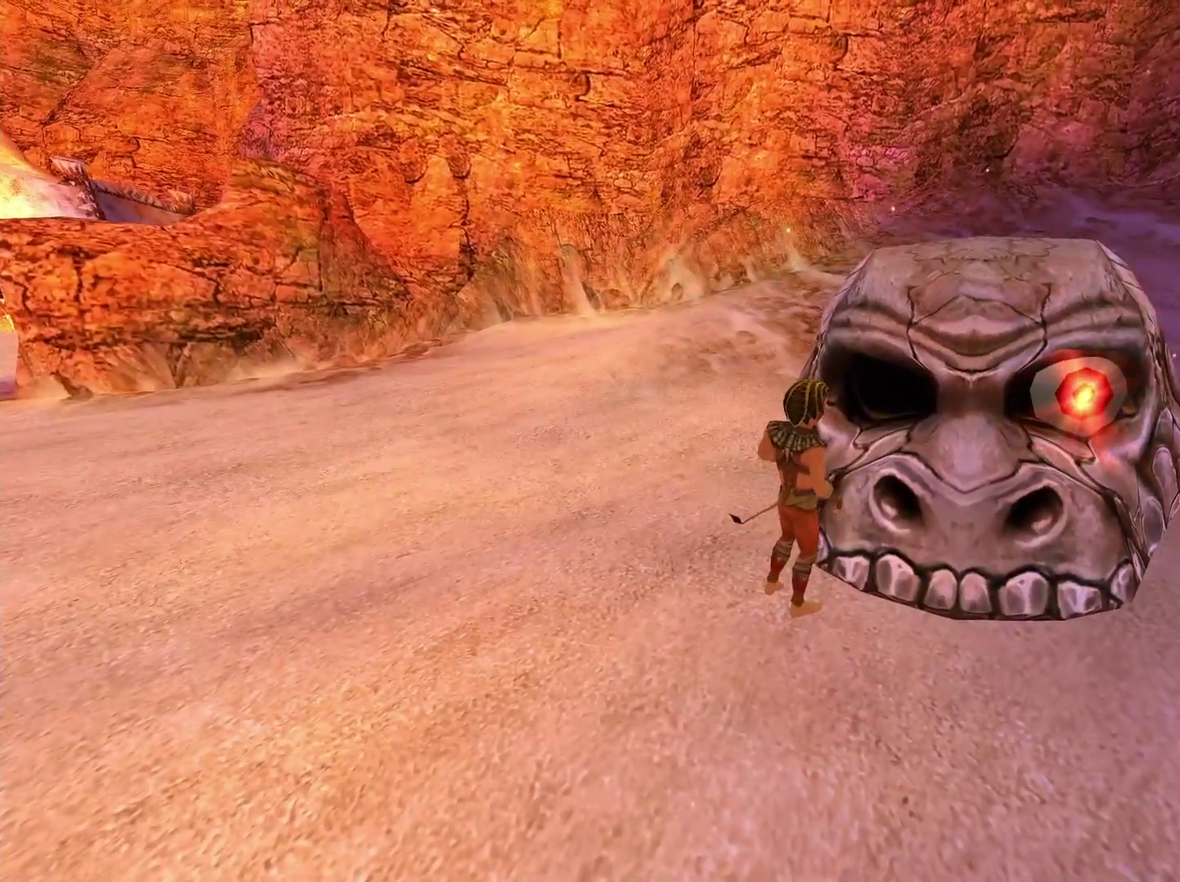
{"buttons": [], "left_stick": "center", "right_stick": "center", "events": [[17, "X", "up"]]}
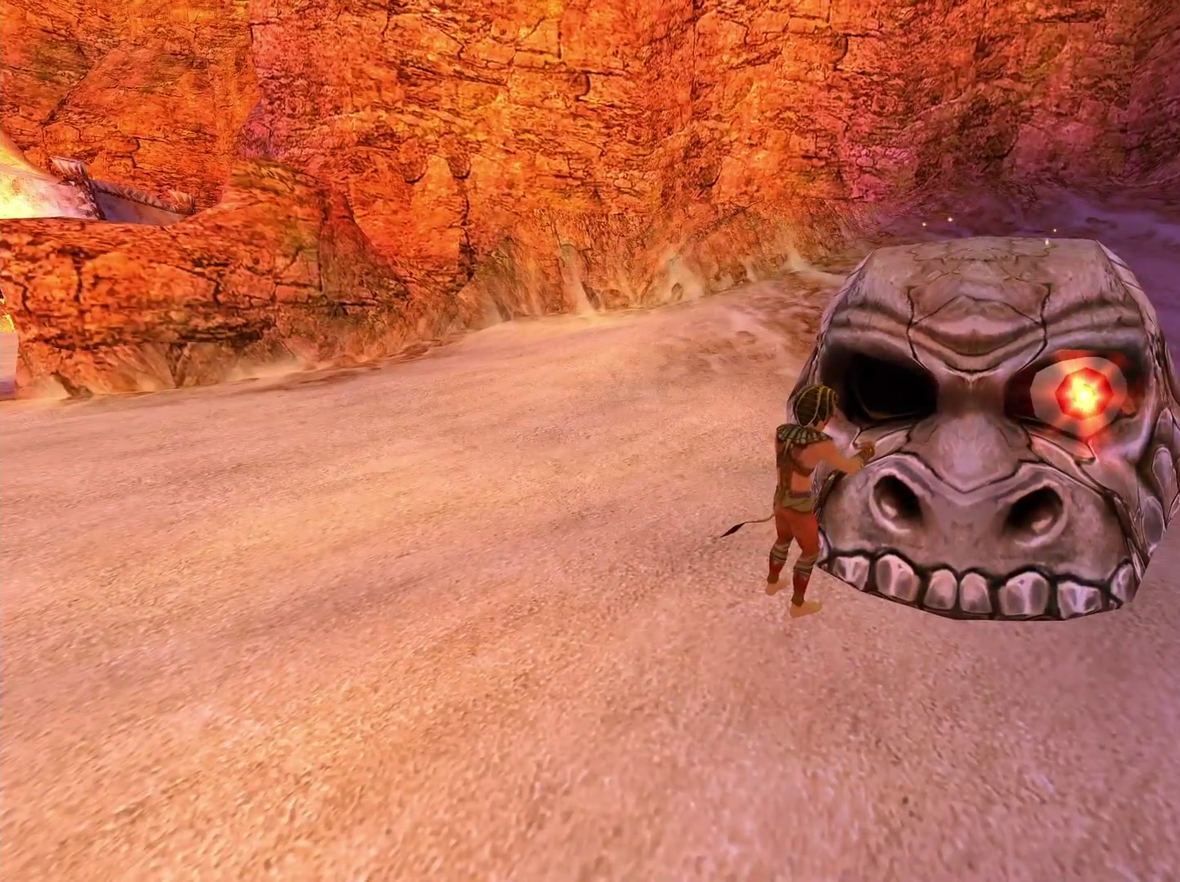
{"buttons": [], "left_stick": "center", "right_stick": "center", "events": []}
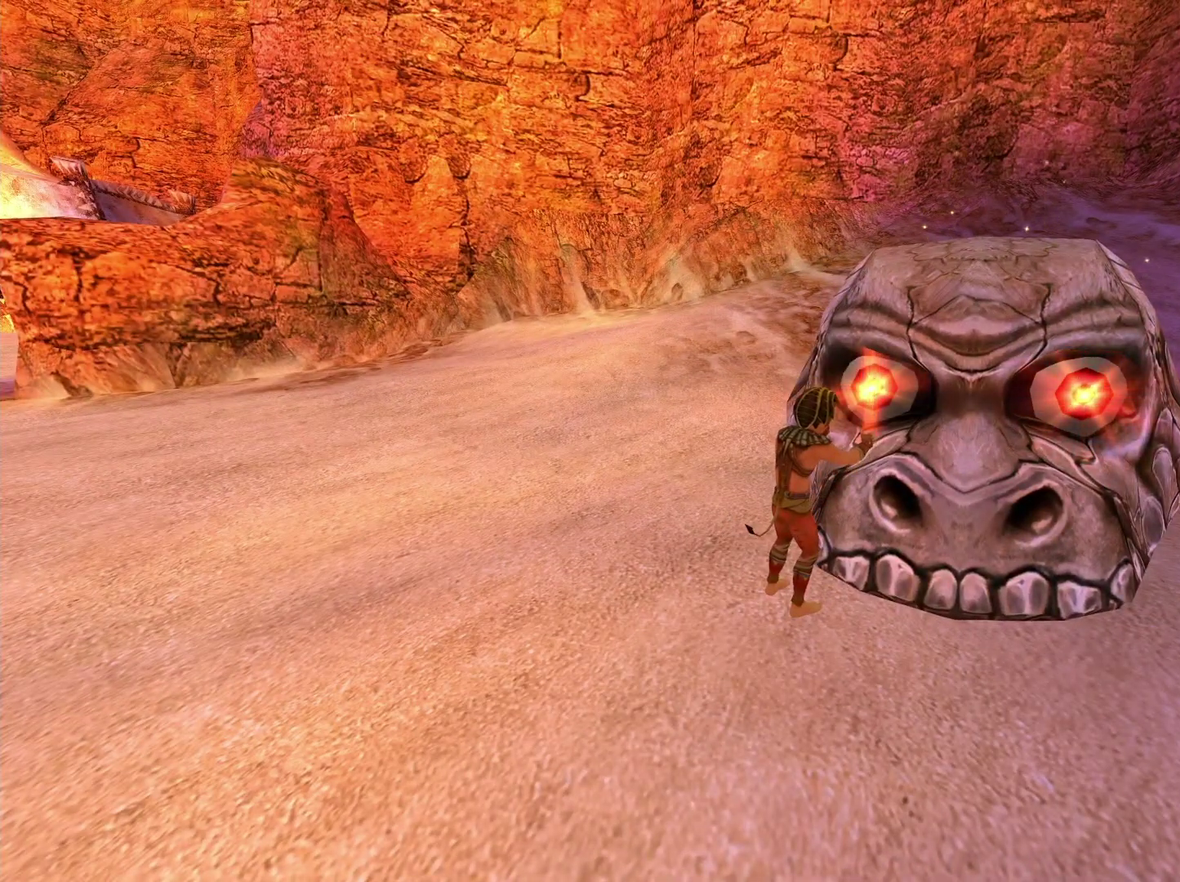
{"buttons": [], "left_stick": "center", "right_stick": "center", "events": []}